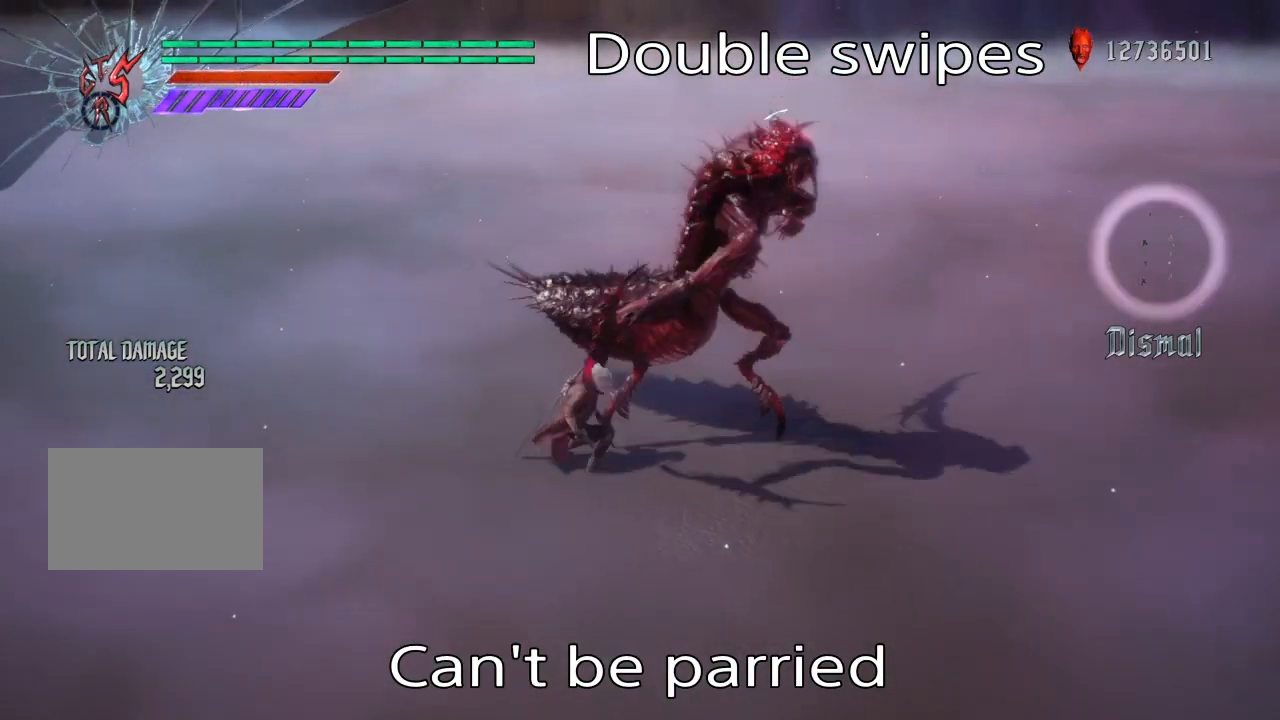
Gameplay with a controller (PlayStation layout); each line is a JSON object with the inputs held at the frame after it. "events" lists button and stick changes between this image and that frame as [ms after this image, input, new state], when the widget could be followed in between. Not read: L3 R3.
{"buttons": ["L1"], "left_stick": "center", "right_stick": "center", "events": [[34, "left_stick", "left"], [67, "CROSS", "up"], [200, "left_stick", "down"], [367, "left_stick", "center"]]}
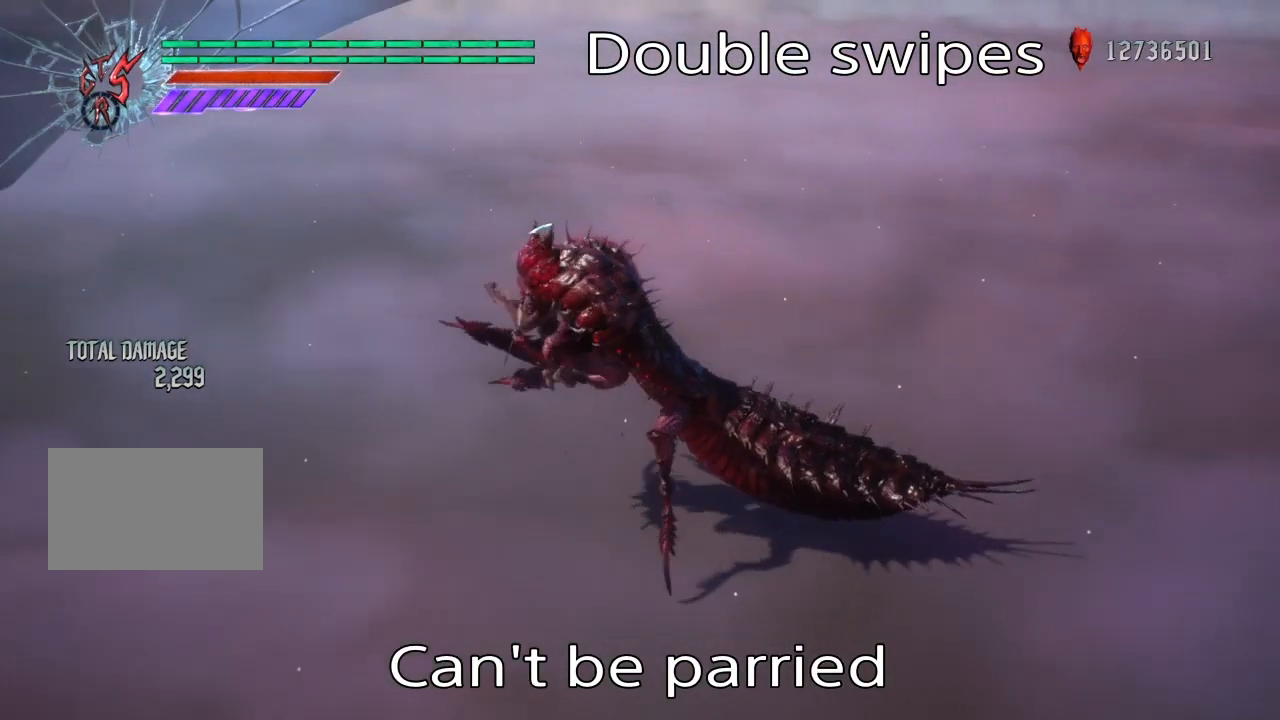
{"buttons": ["L1"], "left_stick": "down", "right_stick": "center", "events": [[100, "left_stick", "left"], [367, "left_stick", "down"]]}
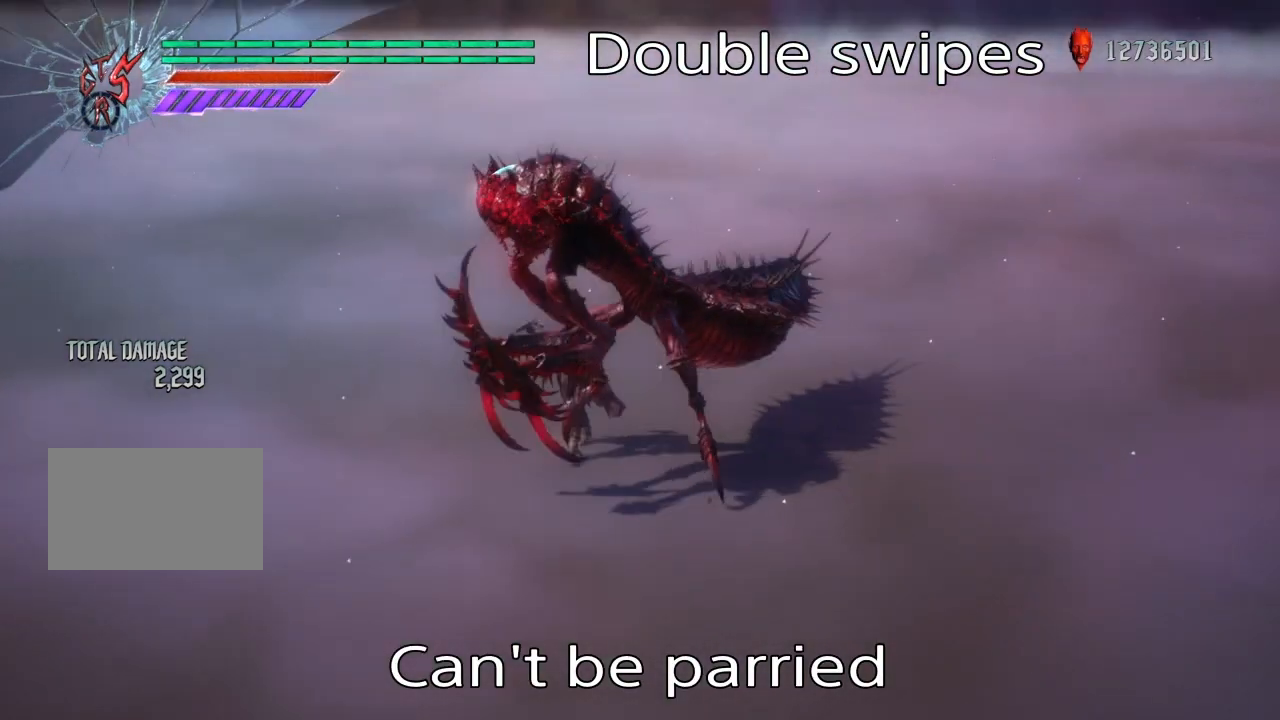
{"buttons": ["L1"], "left_stick": "down", "right_stick": "center", "events": []}
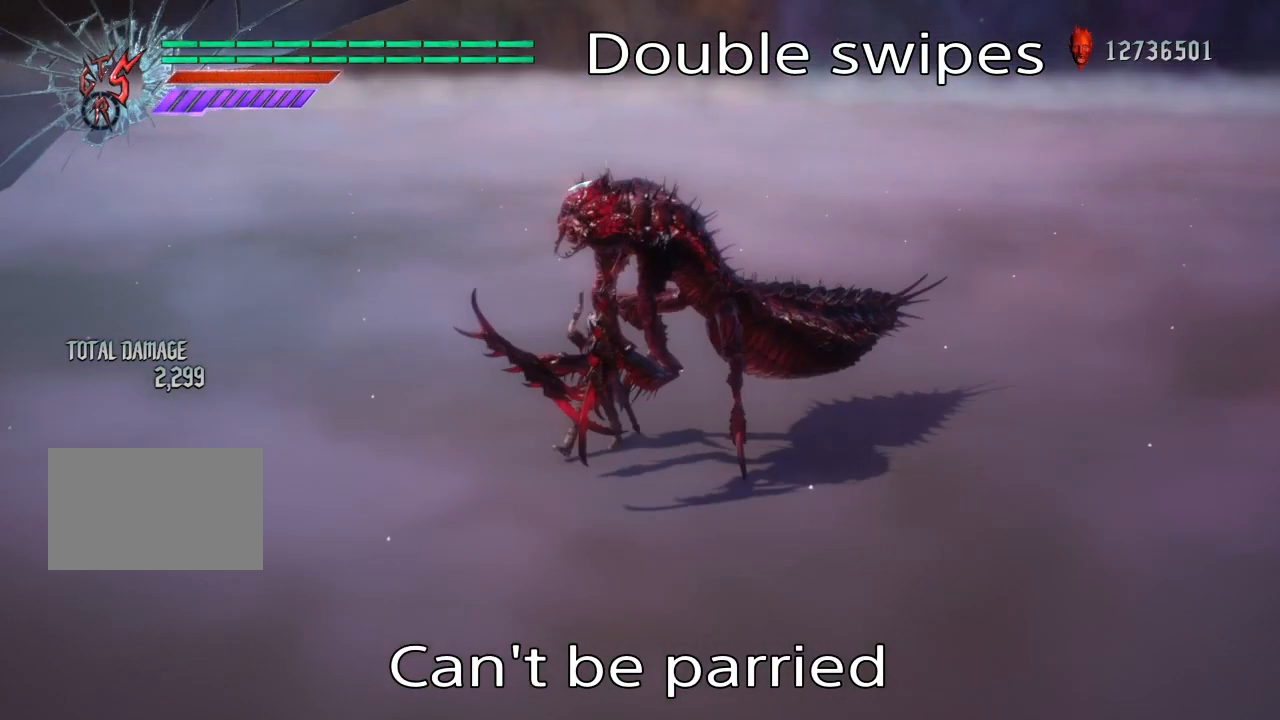
{"buttons": ["L1"], "left_stick": "down", "right_stick": "center", "events": [[33, "left_stick", "left"], [167, "left_stick", "down"]]}
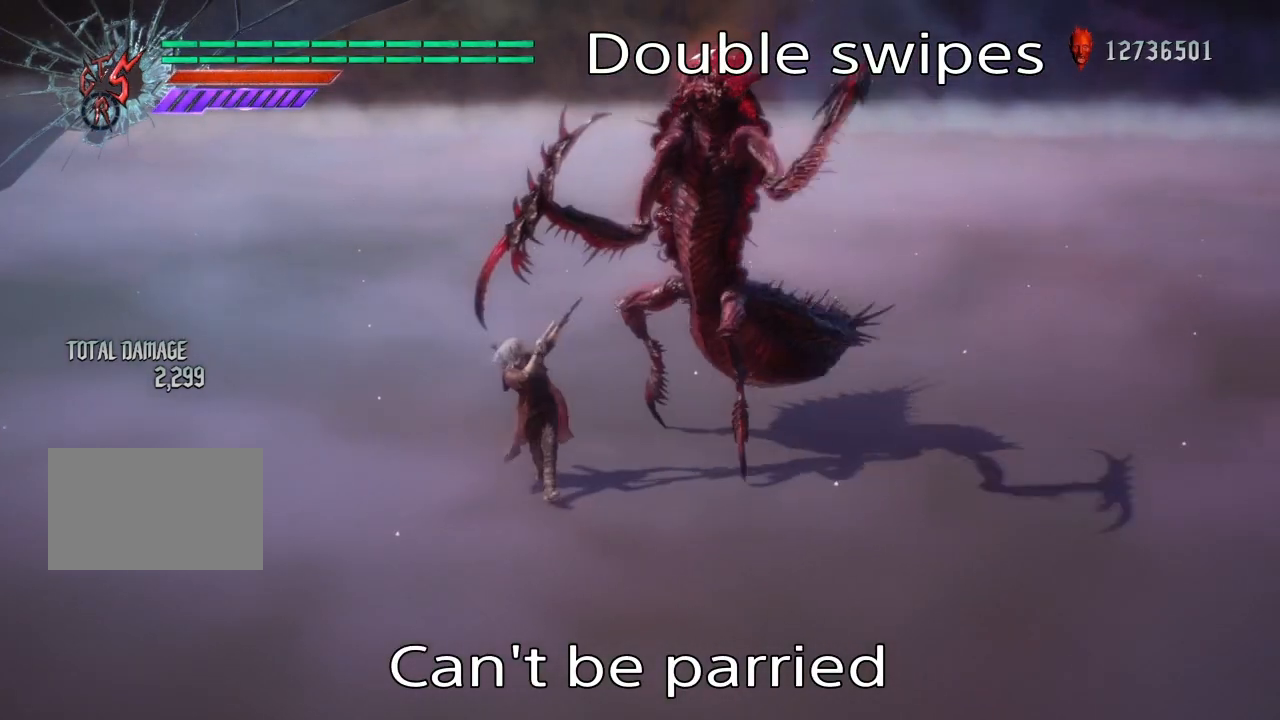
{"buttons": ["L1"], "left_stick": "down", "right_stick": "center", "events": [[267, "left_stick", "center"], [367, "CROSS", "down"], [467, "CROSS", "up"], [501, "left_stick", "down"]]}
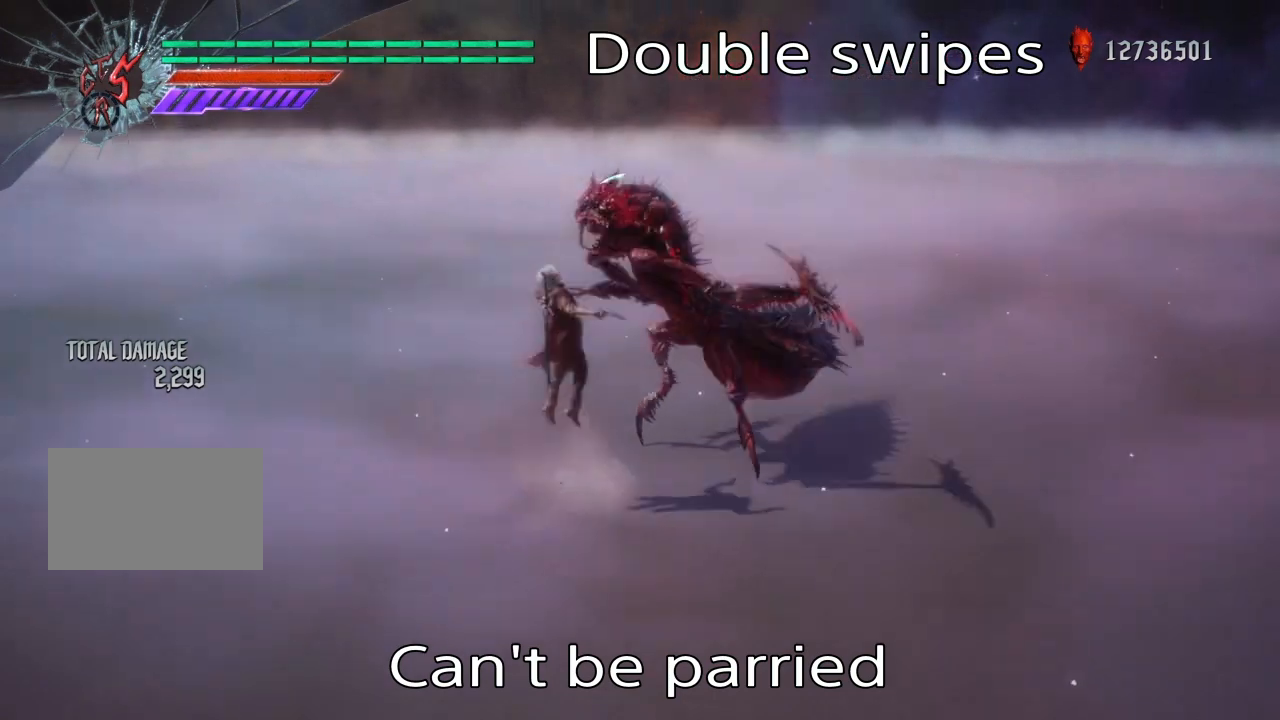
{"buttons": ["L1"], "left_stick": "center", "right_stick": "center", "events": [[267, "left_stick", "center"]]}
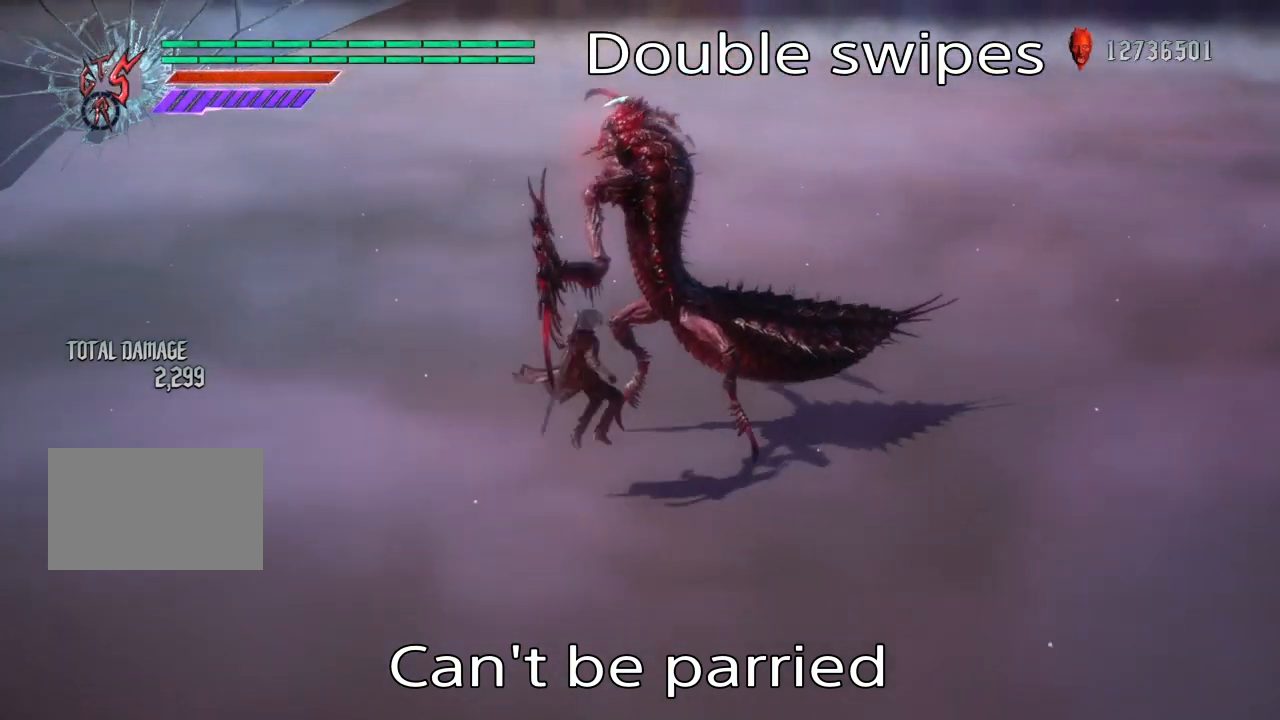
{"buttons": ["L1"], "left_stick": "right", "right_stick": "center", "events": [[100, "left_stick", "down"], [300, "left_stick", "right"], [367, "CROSS", "down"], [467, "CROSS", "up"]]}
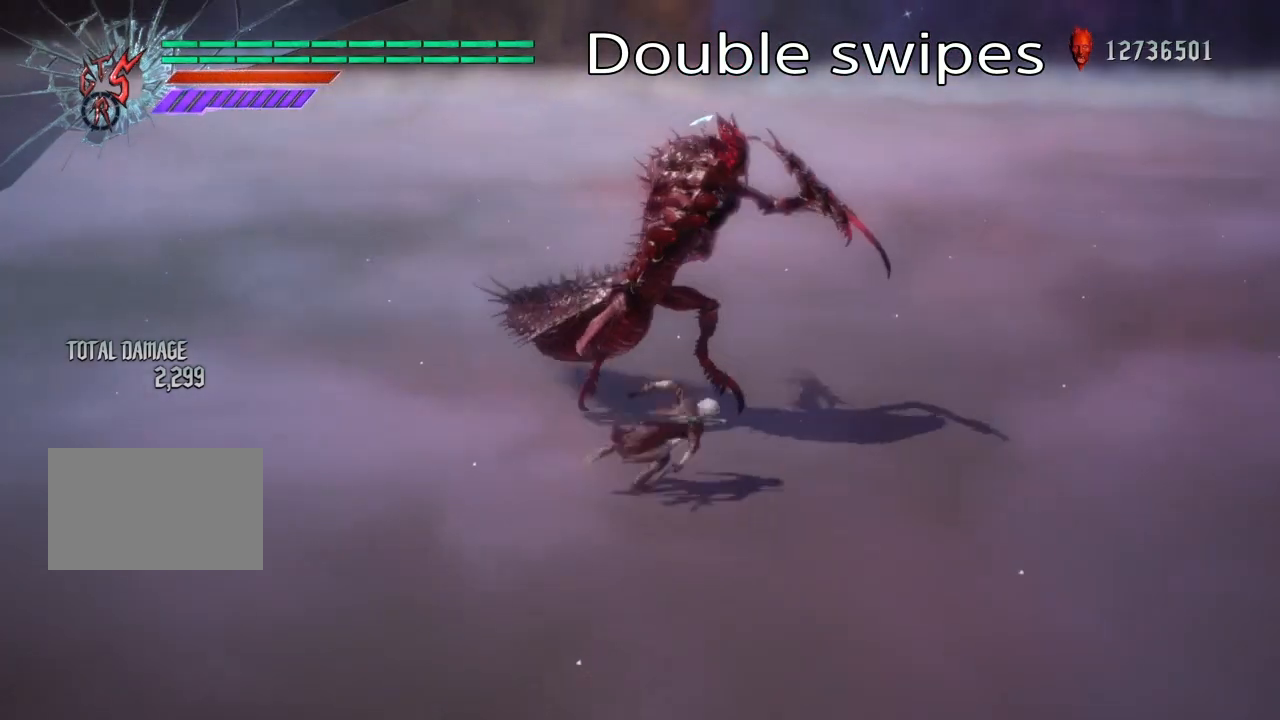
{"buttons": ["L1"], "left_stick": "up", "right_stick": "center", "events": [[100, "left_stick", "center"], [367, "left_stick", "right"], [467, "left_stick", "up"]]}
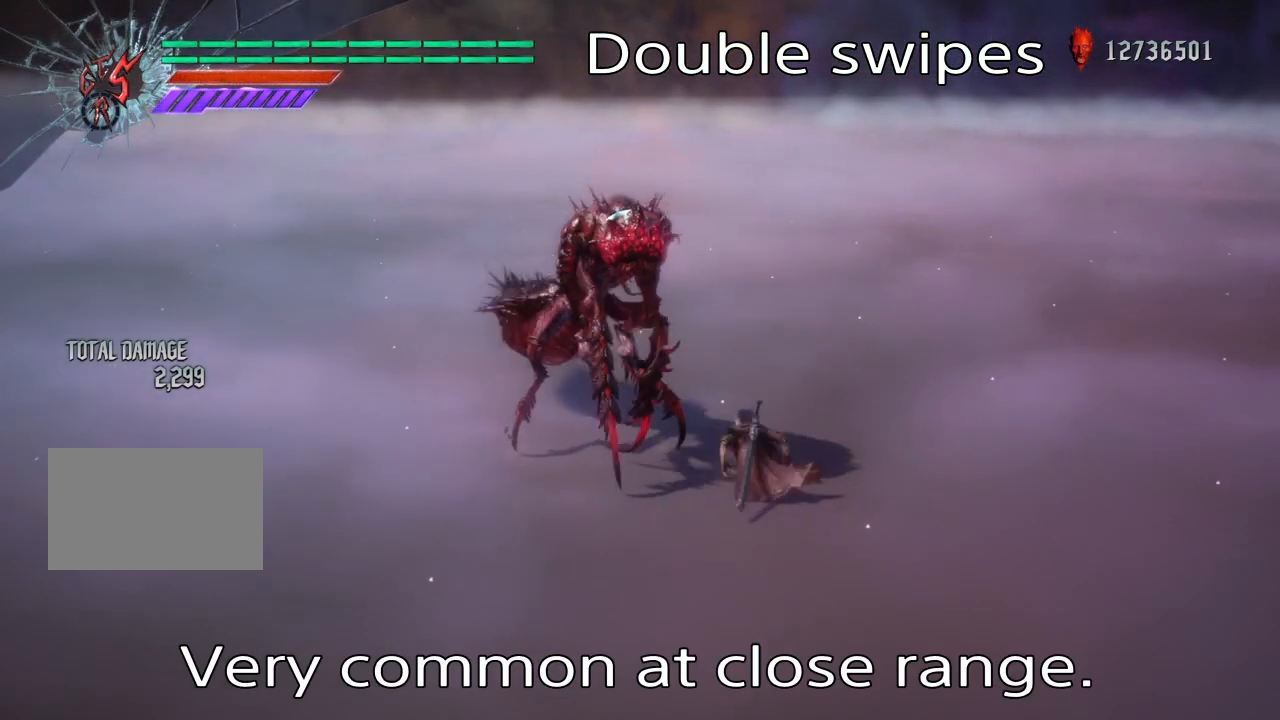
{"buttons": ["L1"], "left_stick": "right", "right_stick": "center", "events": [[67, "left_stick", "right"]]}
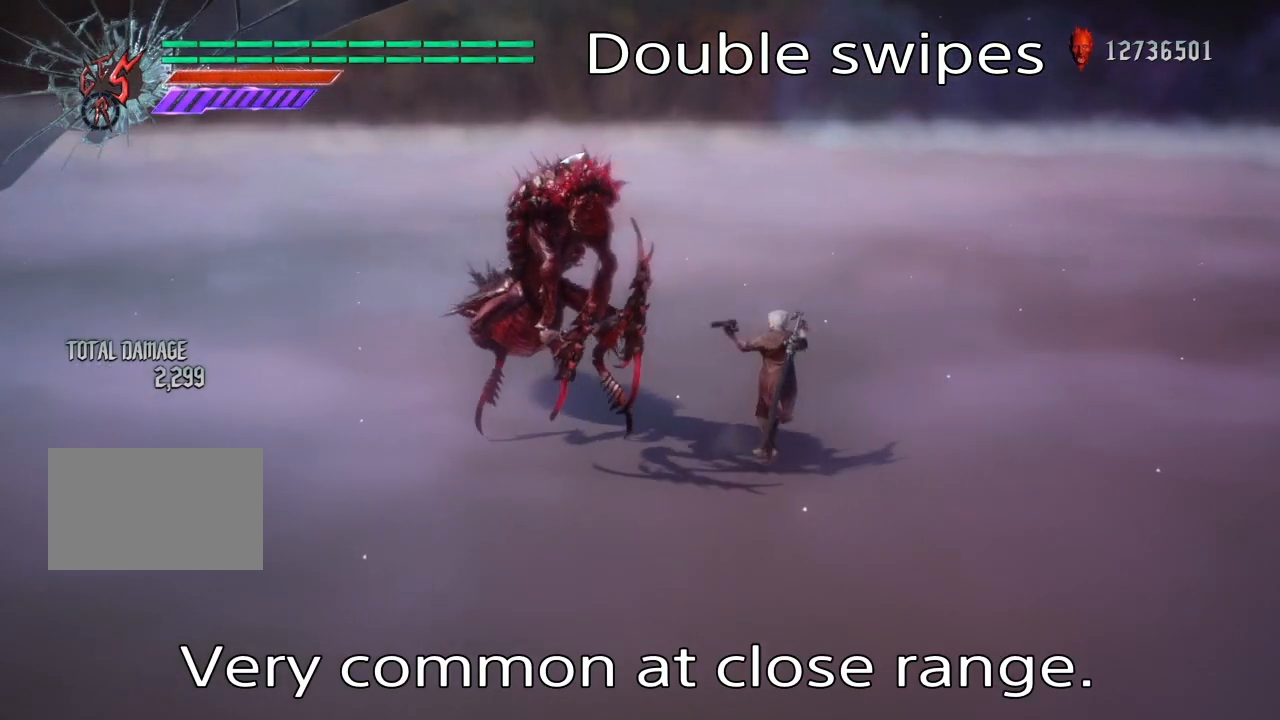
{"buttons": ["L1"], "left_stick": "up", "right_stick": "center", "events": [[333, "left_stick", "up"]]}
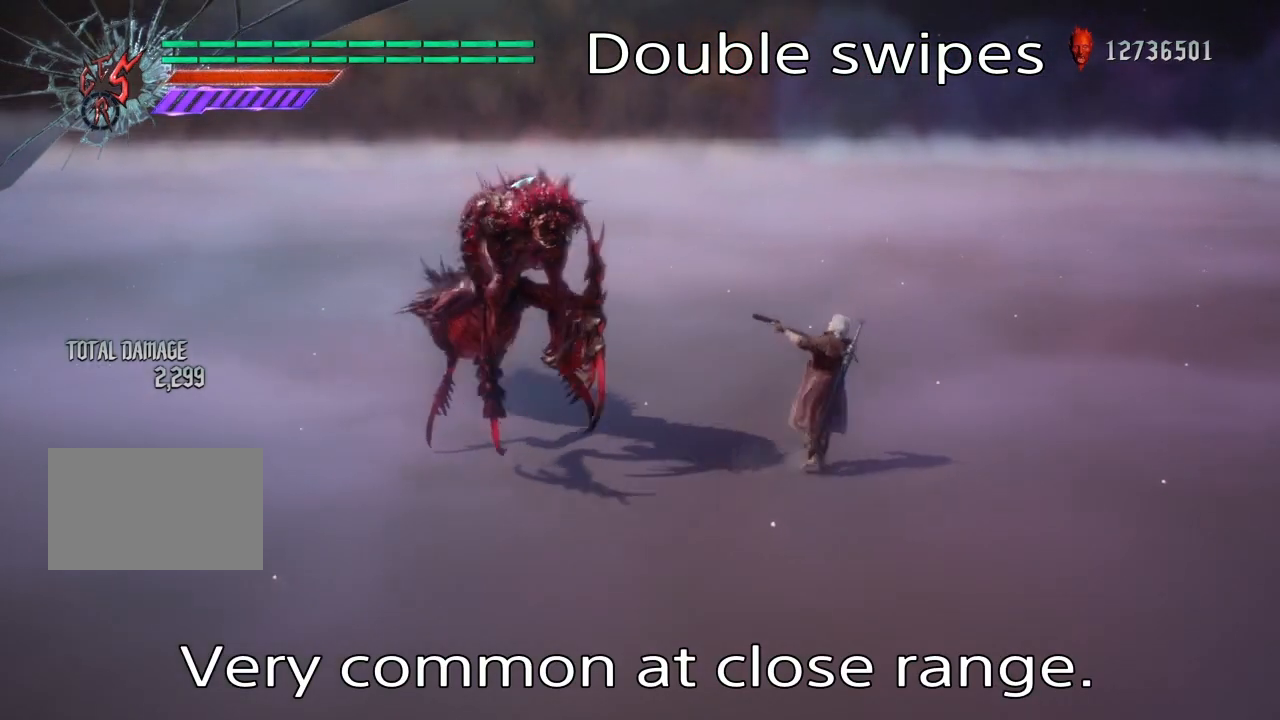
{"buttons": ["L1"], "left_stick": "right", "right_stick": "center", "events": [[501, "left_stick", "right"]]}
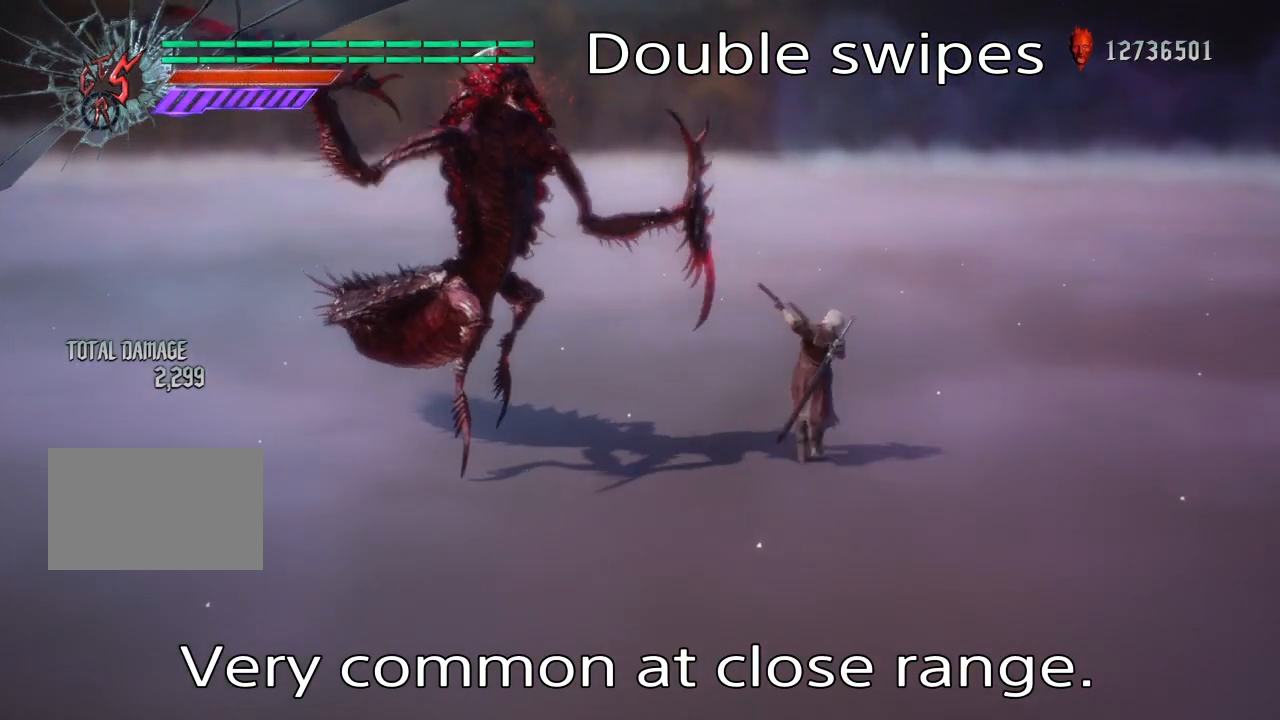
{"buttons": ["L1"], "left_stick": "left", "right_stick": "center", "events": [[133, "CROSS", "down"], [233, "CROSS", "up"], [367, "left_stick", "left"]]}
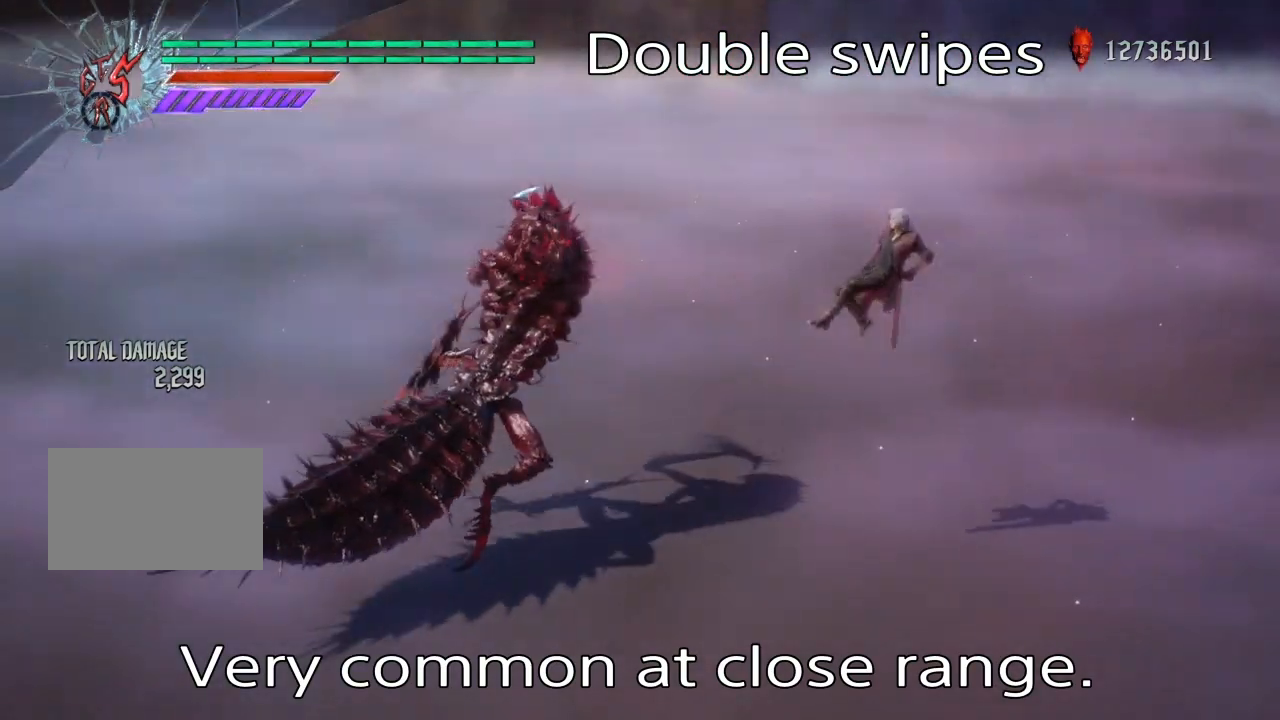
{"buttons": ["L1"], "left_stick": "down", "right_stick": "center", "events": [[300, "left_stick", "down"], [401, "CROSS", "down"], [501, "CROSS", "up"]]}
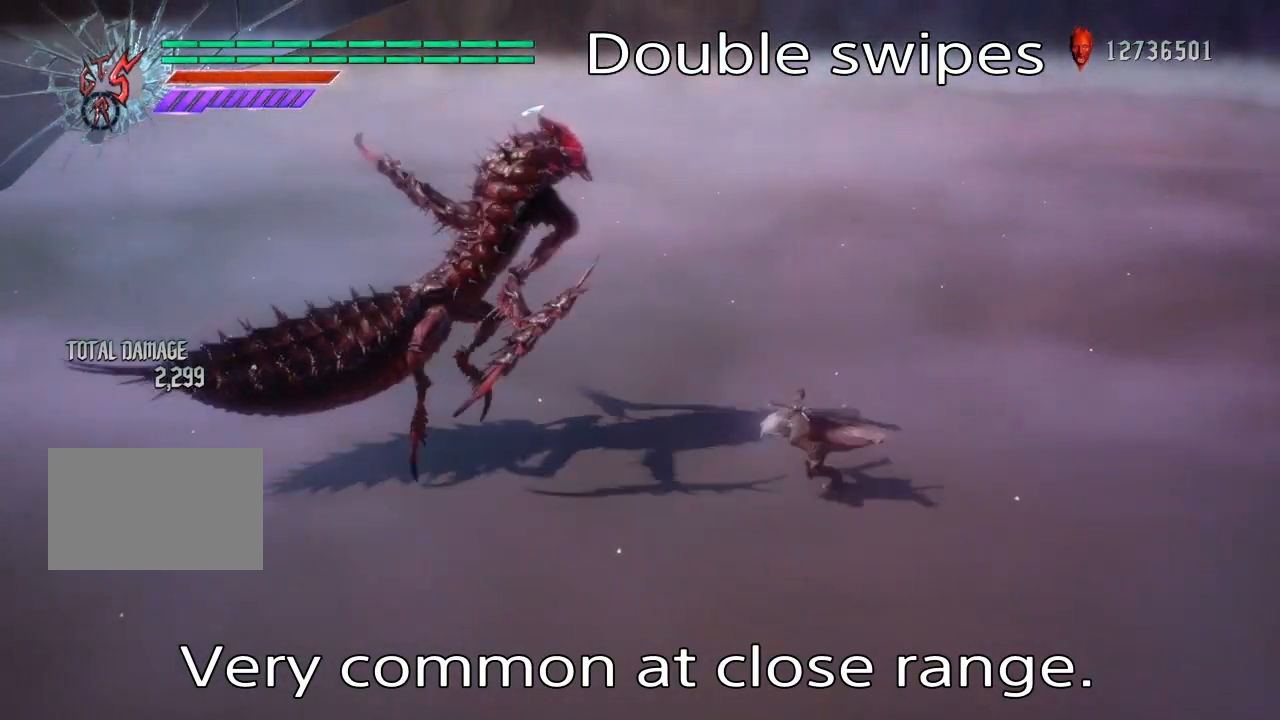
{"buttons": ["L1"], "left_stick": "right", "right_stick": "center", "events": [[133, "left_stick", "left"], [300, "left_stick", "right"]]}
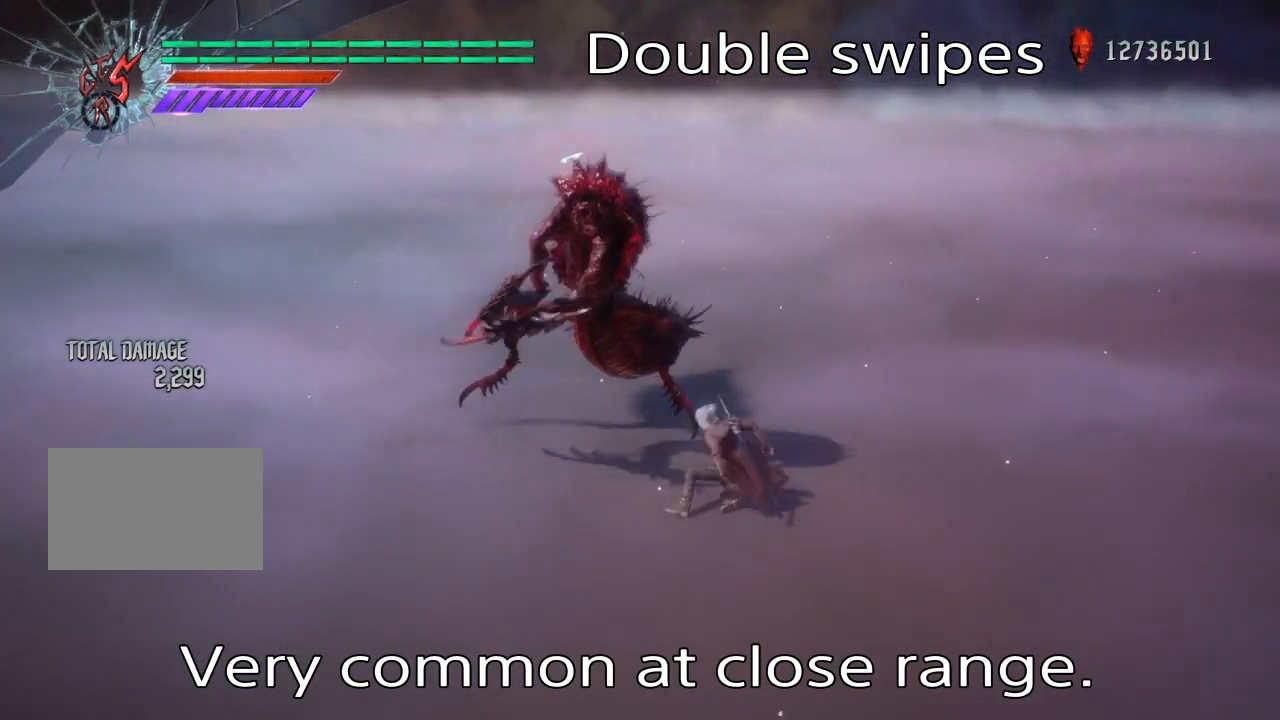
{"buttons": ["L1"], "left_stick": "right", "right_stick": "center", "events": []}